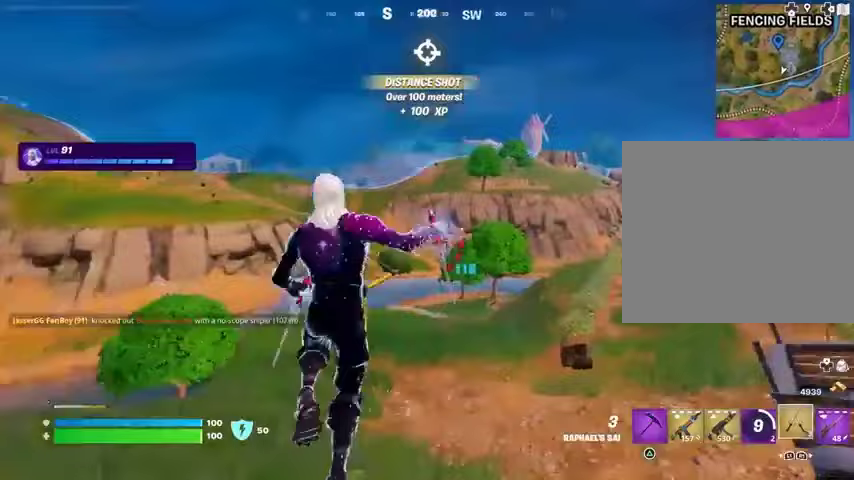
Gameplay with a controller (PlayStation layout); each line is a JSON object with the inputs held at the frame after it. "events" lists button and stick changes between this image and that frame as [ms after this image, input, new state], when the widget could be followed in between.
{"buttons": [], "left_stick": "up", "right_stick": "center", "events": [[100, "right_stick", "center"], [133, "L2", "up"]]}
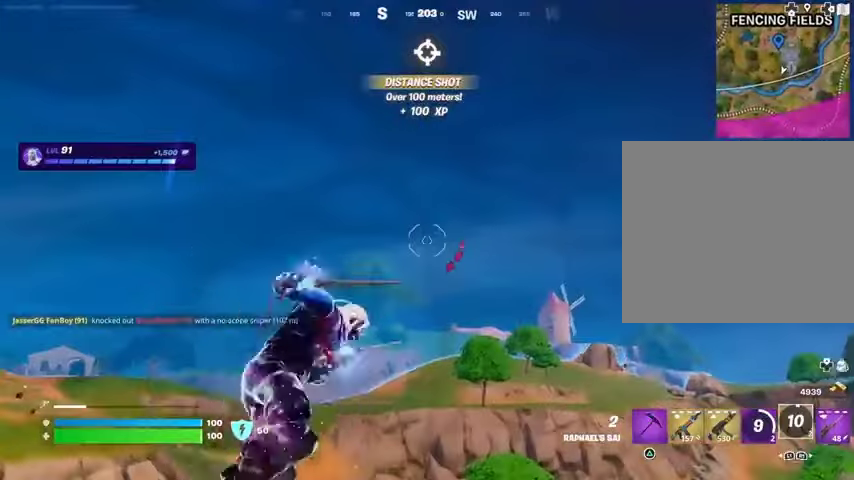
{"buttons": [], "left_stick": "up", "right_stick": "center", "events": [[33, "right_stick", "down"], [267, "right_stick", "center"]]}
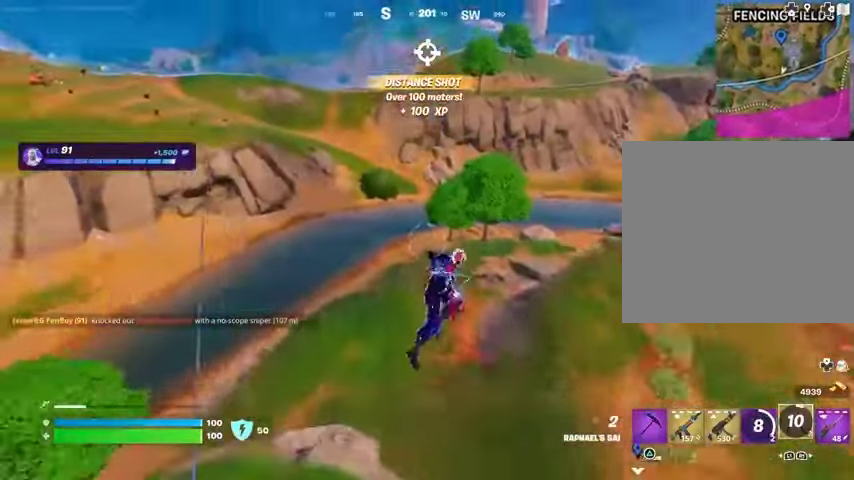
{"buttons": [], "left_stick": "up", "right_stick": "center", "events": [[300, "L1", "down"], [367, "L1", "up"], [433, "L1", "down"], [500, "L1", "up"]]}
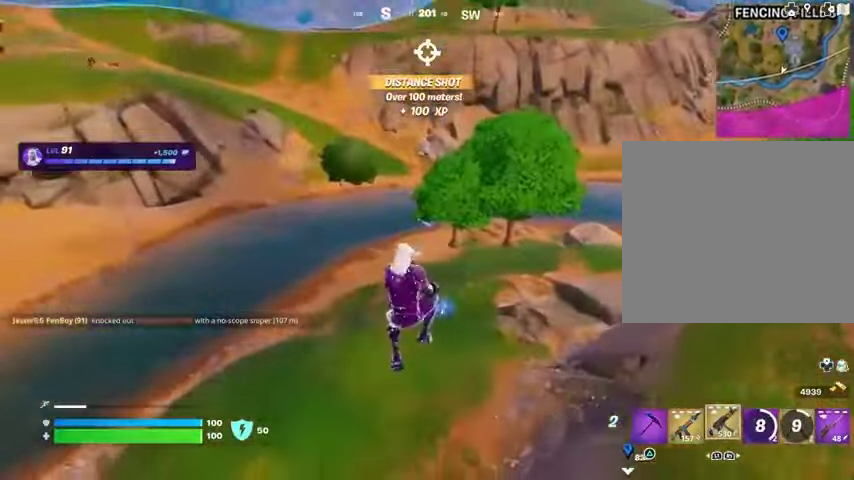
{"buttons": [], "left_stick": "up", "right_stick": "center", "events": [[400, "R3", "down"], [467, "R3", "up"]]}
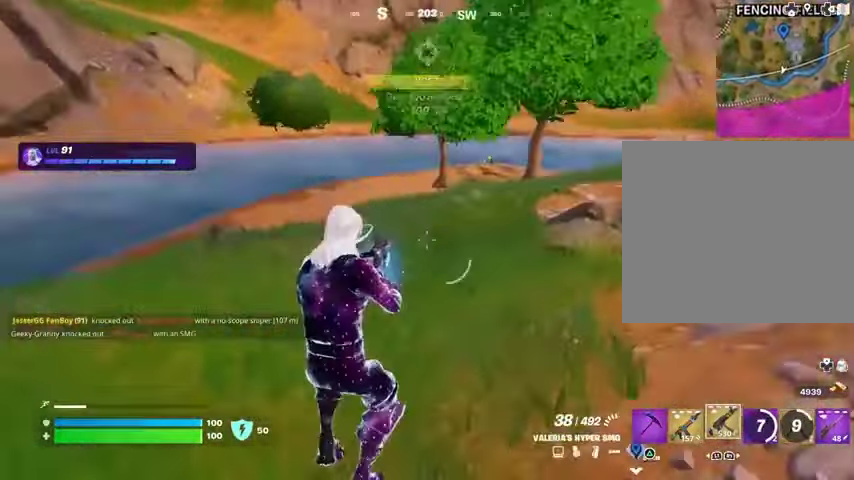
{"buttons": ["L2"], "left_stick": "up", "right_stick": "center", "events": [[167, "right_stick", "up-right"], [233, "right_stick", "center"], [367, "L2", "down"], [400, "right_stick", "up"], [467, "right_stick", "center"]]}
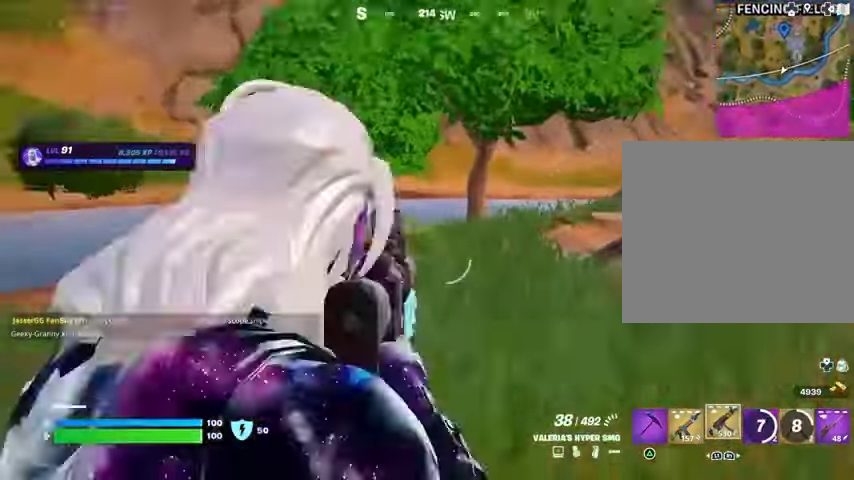
{"buttons": ["L2"], "left_stick": "up", "right_stick": "center", "events": [[100, "right_stick", "right"], [200, "left_stick", "up-right"], [300, "right_stick", "down-right"], [467, "right_stick", "center"], [500, "left_stick", "up"]]}
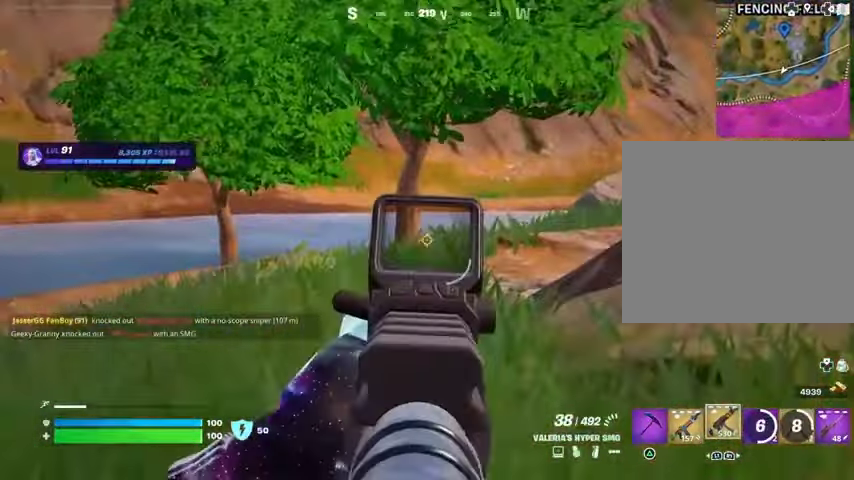
{"buttons": ["R2"], "left_stick": "up", "right_stick": "center", "events": [[500, "L2", "up"], [500, "R2", "down"]]}
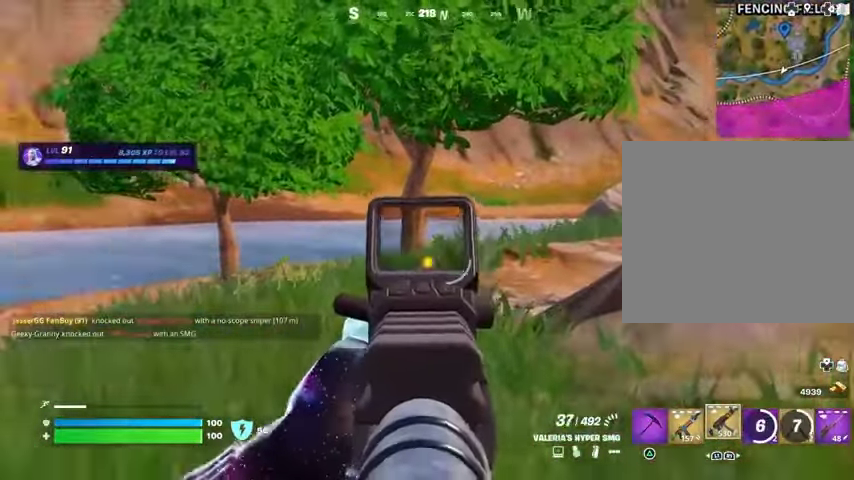
{"buttons": [], "left_stick": "up-right", "right_stick": "center", "events": [[33, "L3", "down"], [67, "R2", "up"], [67, "left_stick", "up-right"], [67, "right_stick", "down-right"], [100, "L3", "up"], [133, "right_stick", "right"], [200, "R1", "down"], [233, "right_stick", "center"], [300, "R1", "up"], [367, "CROSS", "down"], [367, "R1", "down"], [433, "CROSS", "up"], [433, "R1", "up"], [433, "right_stick", "left"], [500, "right_stick", "center"]]}
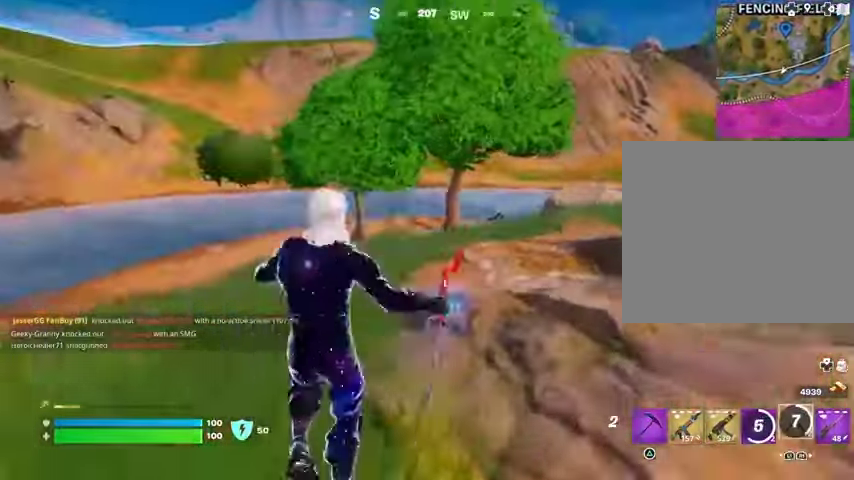
{"buttons": [], "left_stick": "up", "right_stick": "up-right", "events": [[100, "L2", "down"], [200, "L2", "up"], [300, "right_stick", "up-right"], [400, "left_stick", "up"]]}
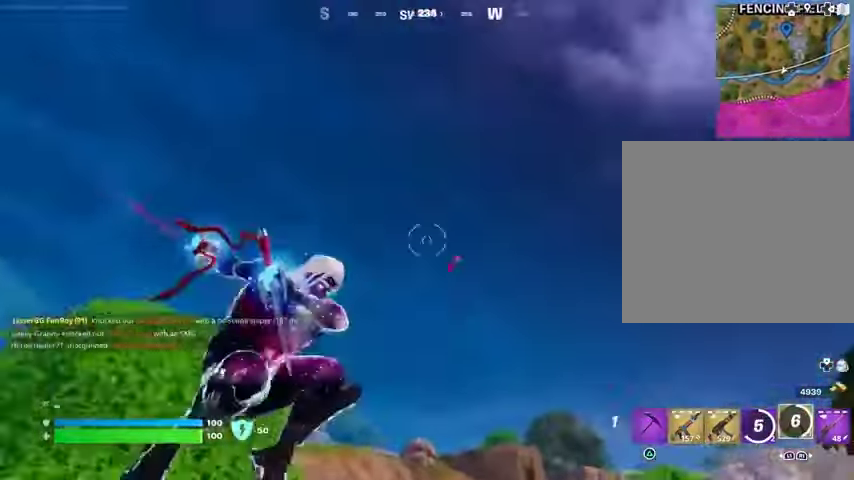
{"buttons": [], "left_stick": "down", "right_stick": "center", "events": [[33, "right_stick", "center"], [200, "right_stick", "down-left"], [233, "left_stick", "center"], [433, "left_stick", "down-right"], [500, "left_stick", "down"], [500, "right_stick", "center"]]}
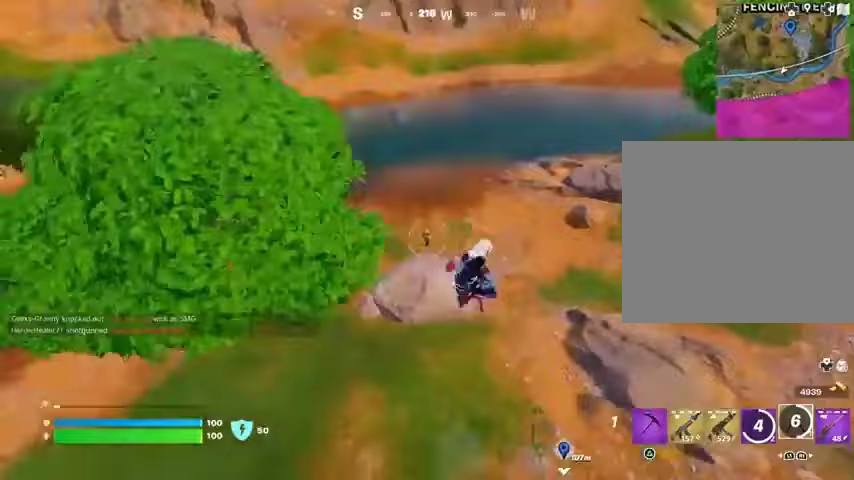
{"buttons": [], "left_stick": "up-left", "right_stick": "center", "events": [[167, "right_stick", "left"], [233, "R1", "down"], [300, "R1", "up"], [333, "left_stick", "left"], [367, "R1", "down"], [367, "right_stick", "center"], [467, "R1", "up"], [467, "left_stick", "up-left"]]}
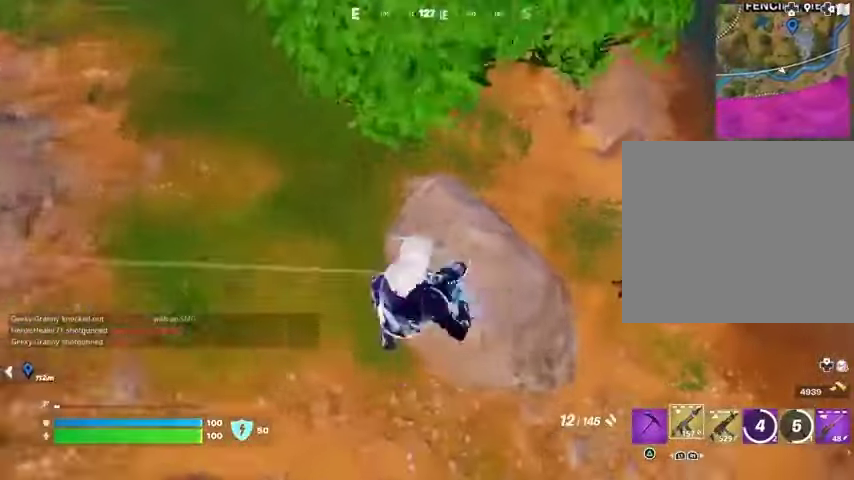
{"buttons": [], "left_stick": "up-left", "right_stick": "up-left", "events": [[200, "right_stick", "up-right"], [300, "R2", "down"], [367, "right_stick", "left"], [400, "R2", "up"], [467, "right_stick", "up-left"]]}
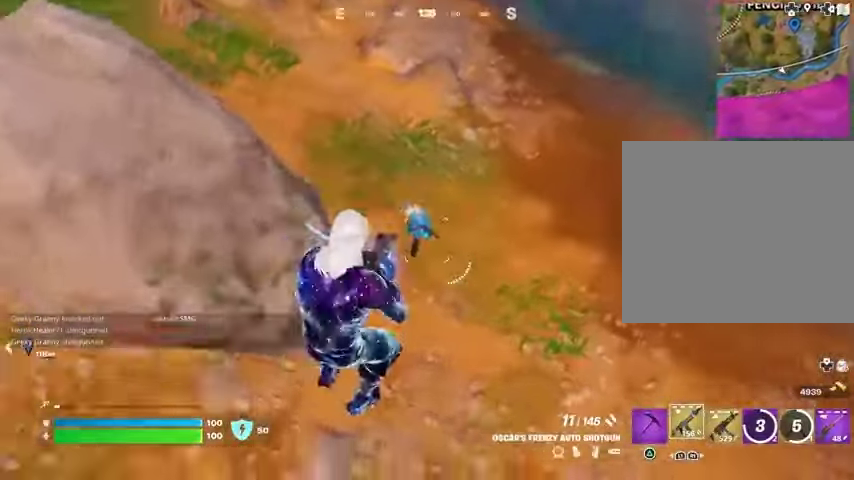
{"buttons": [], "left_stick": "up-left", "right_stick": "up", "events": [[33, "right_stick", "up"], [100, "right_stick", "up-left"], [167, "R2", "down"], [267, "R2", "up"], [300, "right_stick", "center"], [433, "right_stick", "up"]]}
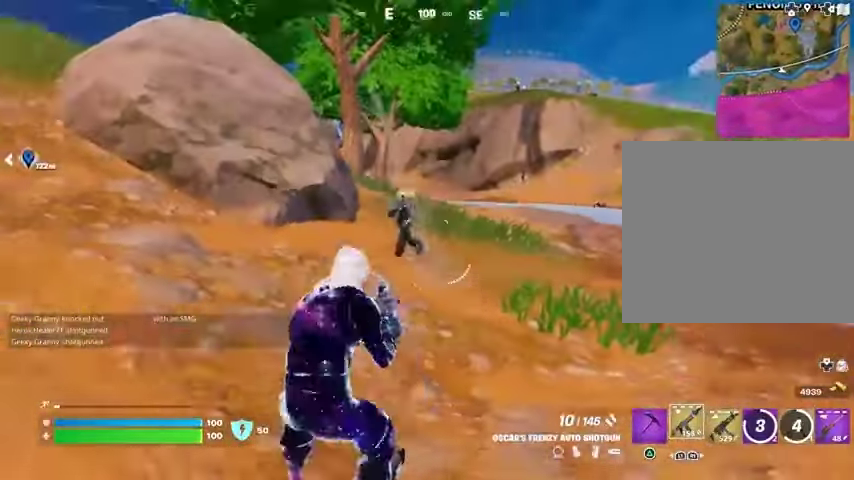
{"buttons": [], "left_stick": "up-left", "right_stick": "center", "events": [[67, "R2", "down"], [100, "right_stick", "center"], [167, "R2", "up"], [167, "right_stick", "down"], [267, "right_stick", "center"], [400, "right_stick", "up"], [500, "right_stick", "center"]]}
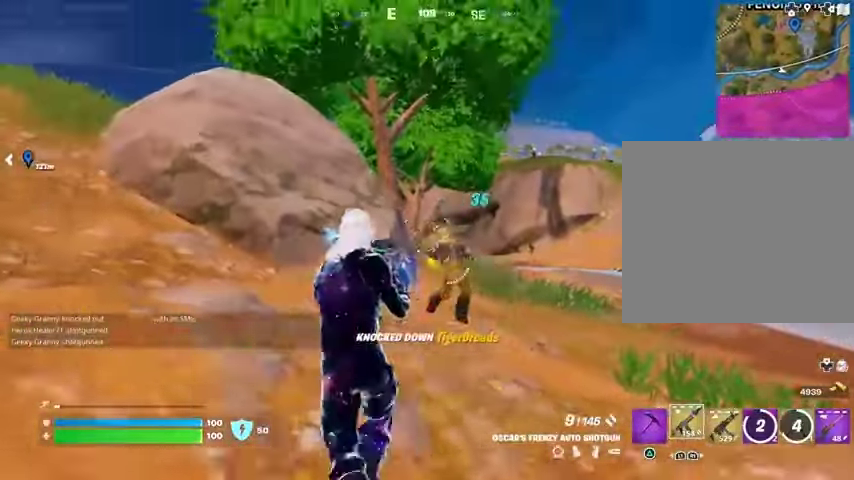
{"buttons": [], "left_stick": "up-left", "right_stick": "center", "events": [[33, "L3", "down"], [33, "right_stick", "left"], [167, "L3", "up"], [167, "left_stick", "up"], [267, "L1", "down"], [267, "right_stick", "right"], [333, "L1", "up"], [333, "left_stick", "up-left"], [400, "right_stick", "center"]]}
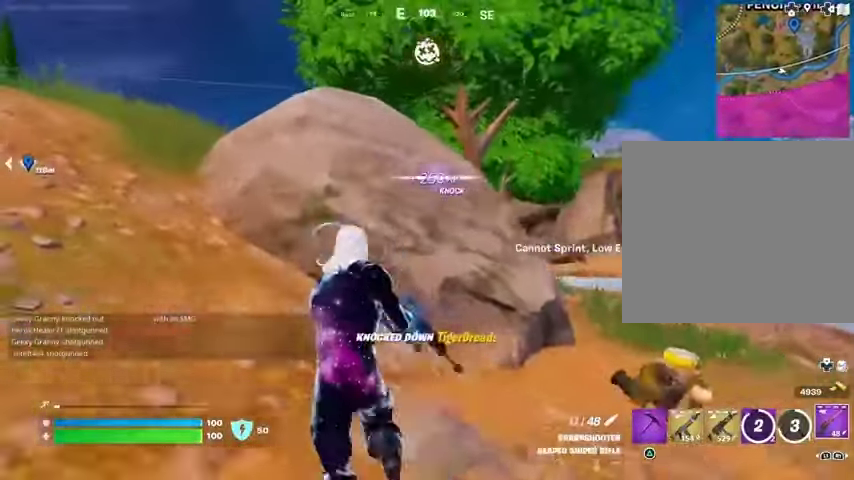
{"buttons": [], "left_stick": "up-left", "right_stick": "center", "events": [[233, "right_stick", "right"], [333, "right_stick", "center"], [400, "right_stick", "right"], [500, "right_stick", "center"]]}
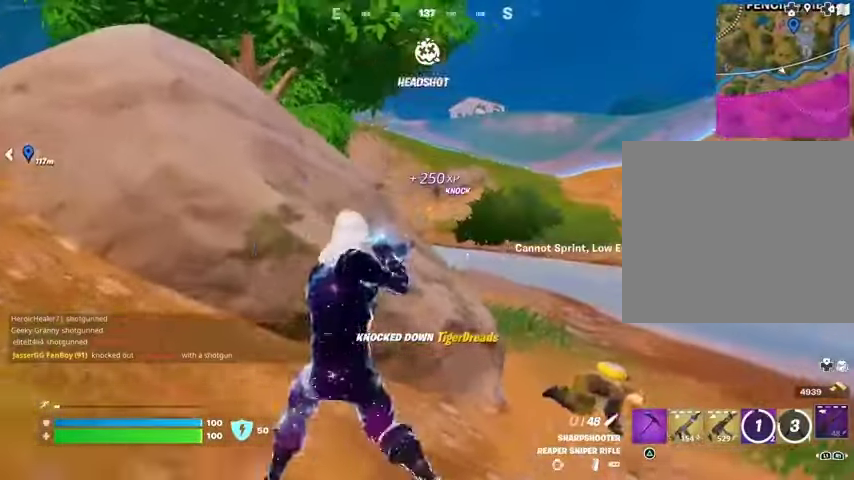
{"buttons": ["CROSS"], "left_stick": "up-left", "right_stick": "center", "events": [[467, "CROSS", "down"]]}
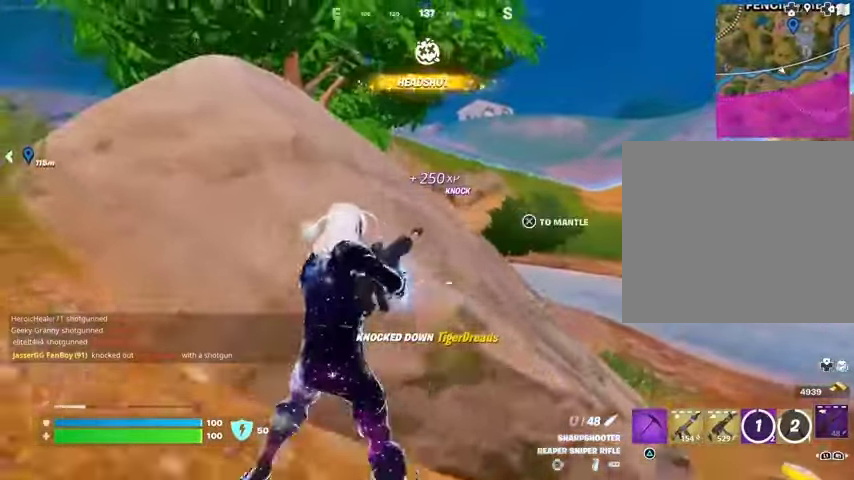
{"buttons": [], "left_stick": "up-left", "right_stick": "center", "events": [[67, "CROSS", "up"], [67, "left_stick", "down"], [133, "left_stick", "down-right"], [167, "right_stick", "right"], [267, "right_stick", "center"], [300, "left_stick", "up-right"], [400, "left_stick", "up-left"]]}
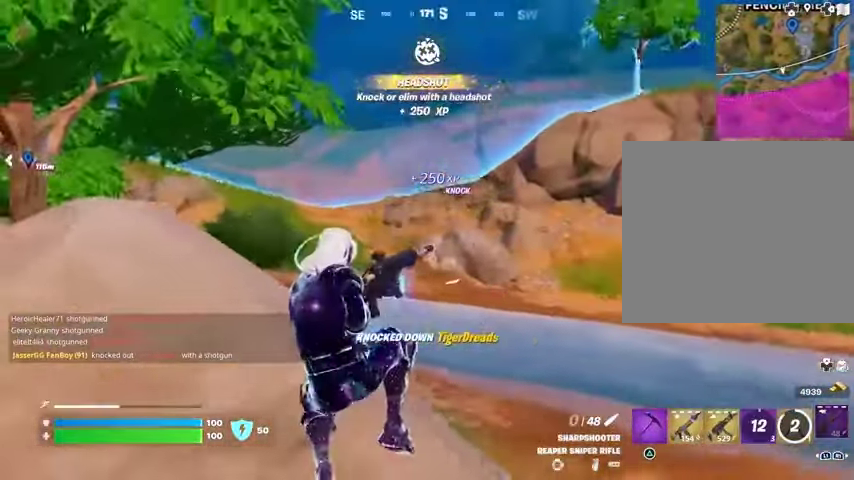
{"buttons": [], "left_stick": "left", "right_stick": "down-left", "events": [[33, "left_stick", "left"], [33, "right_stick", "right"], [100, "right_stick", "center"], [400, "right_stick", "down-left"]]}
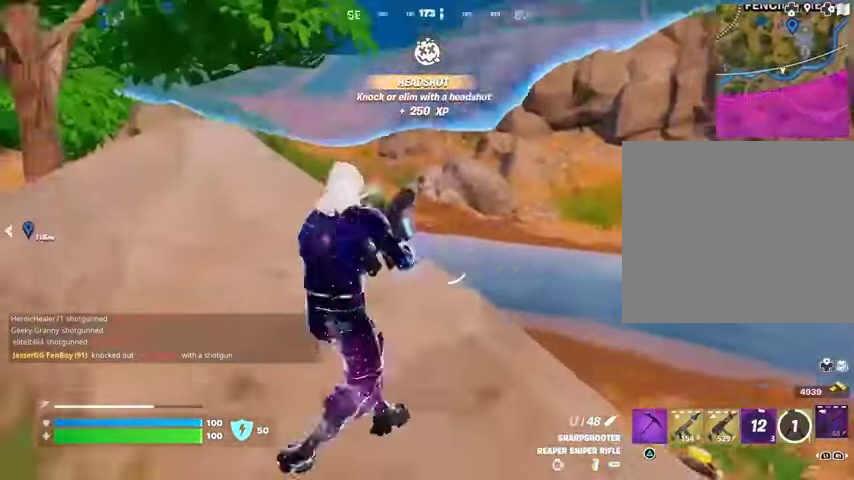
{"buttons": [], "left_stick": "left", "right_stick": "center", "events": [[100, "left_stick", "down"], [100, "right_stick", "center"], [500, "left_stick", "left"]]}
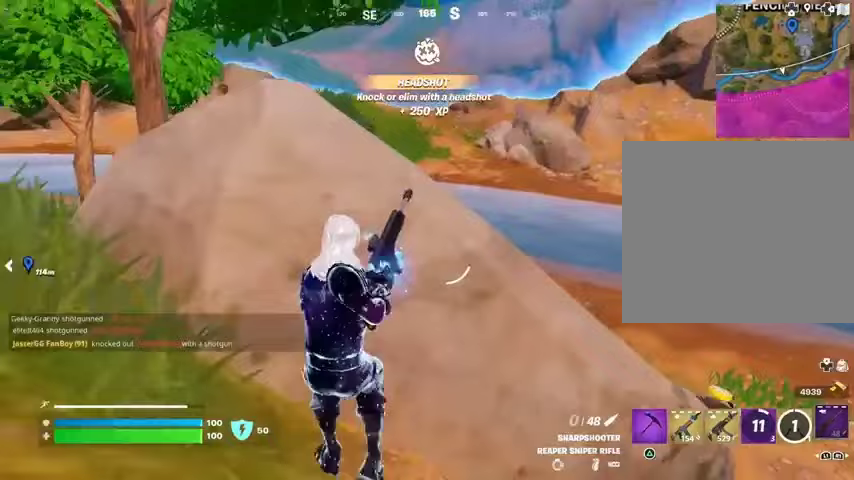
{"buttons": [], "left_stick": "up-right", "right_stick": "center", "events": [[67, "R3", "down"], [167, "R3", "up"], [167, "right_stick", "right"], [333, "right_stick", "center"], [500, "left_stick", "up-right"]]}
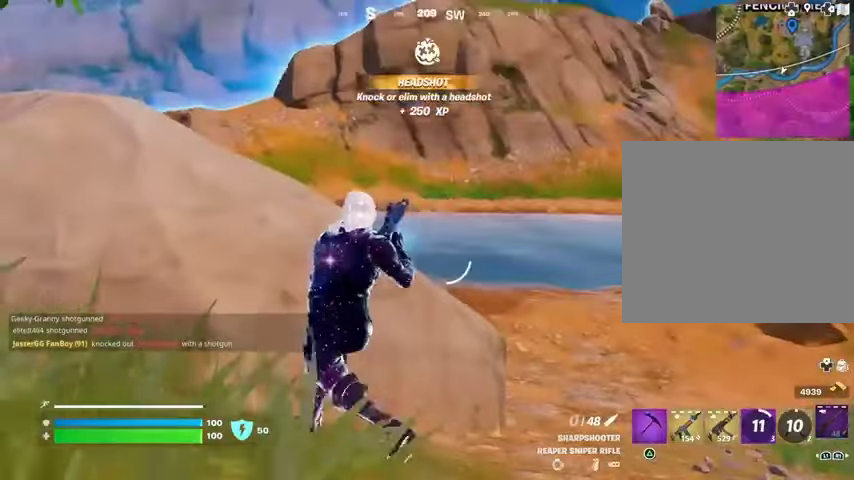
{"buttons": [], "left_stick": "up-left", "right_stick": "center", "events": [[67, "right_stick", "left"], [200, "R3", "down"], [200, "right_stick", "center"], [300, "L3", "down"], [300, "R3", "up"], [300, "right_stick", "left"], [333, "left_stick", "up-left"], [400, "L3", "up"], [467, "right_stick", "center"]]}
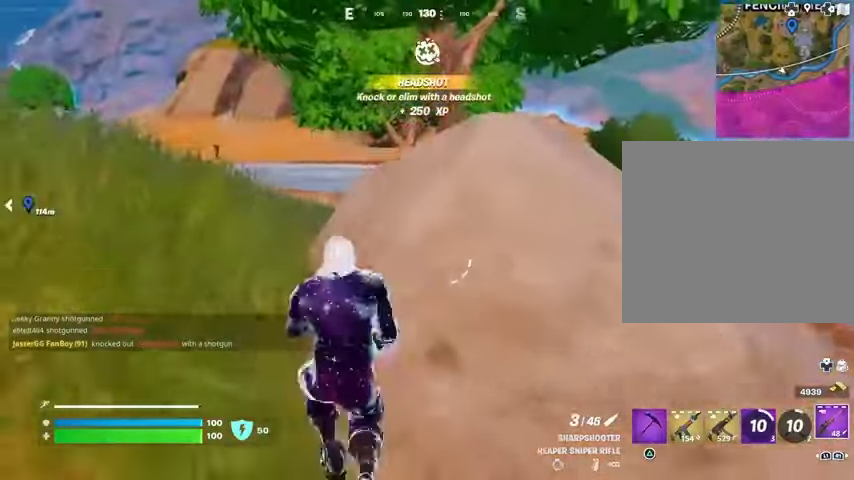
{"buttons": ["L2"], "left_stick": "up", "right_stick": "right", "events": [[267, "right_stick", "left"], [333, "L2", "down"], [400, "right_stick", "right"], [500, "left_stick", "up"]]}
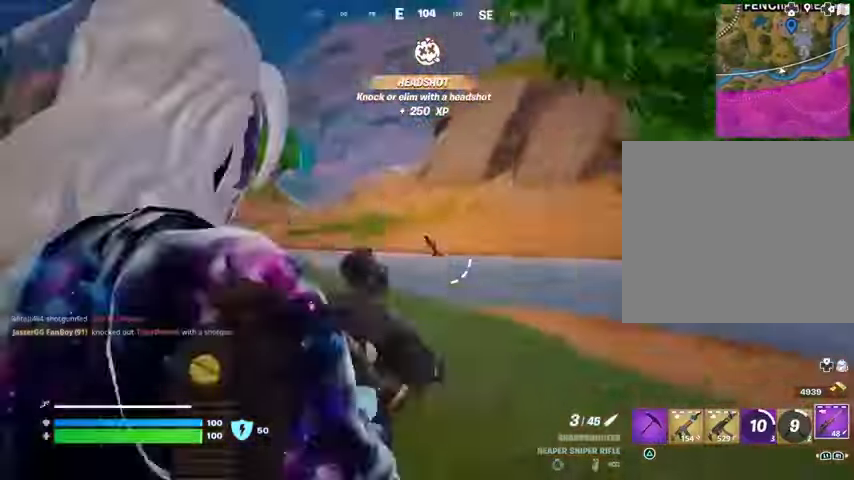
{"buttons": ["L2"], "left_stick": "up-left", "right_stick": "down", "events": [[133, "right_stick", "left"], [167, "left_stick", "up-left"], [200, "right_stick", "down-left"], [333, "right_stick", "center"], [433, "right_stick", "down"]]}
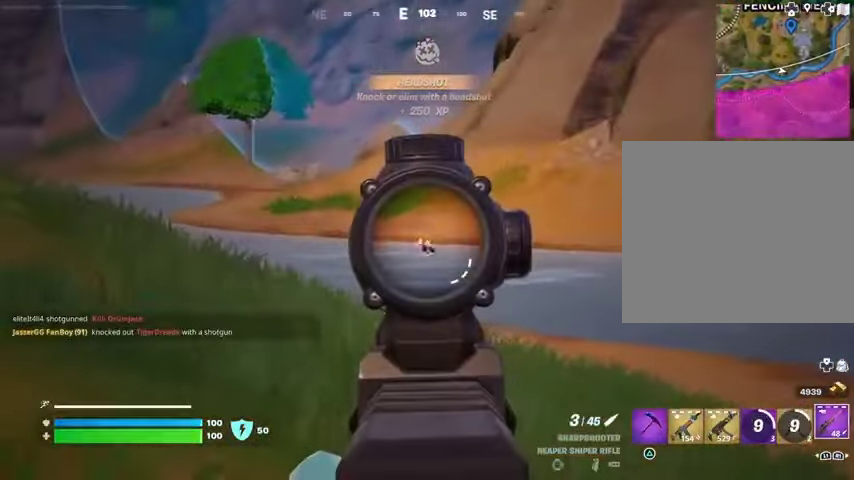
{"buttons": ["L2"], "left_stick": "up-left", "right_stick": "center", "events": [[100, "right_stick", "down-left"], [300, "right_stick", "center"]]}
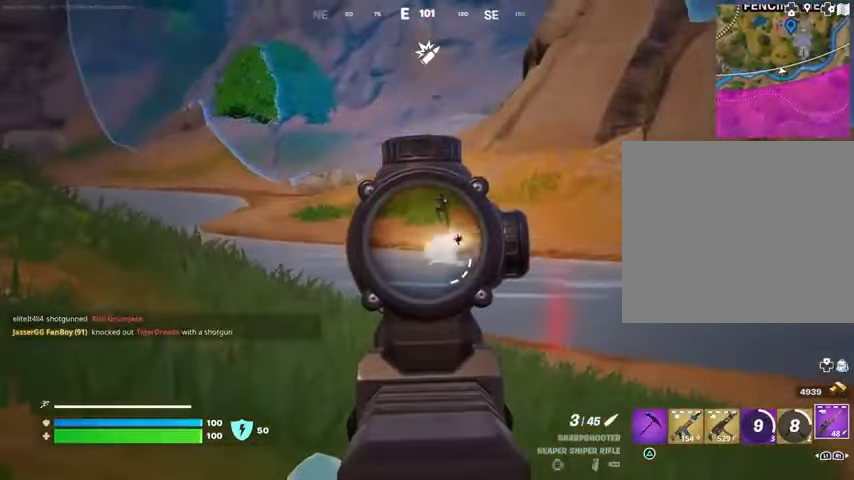
{"buttons": ["L1"], "left_stick": "up-left", "right_stick": "left", "events": [[33, "left_stick", "up"], [133, "right_stick", "up"], [300, "L2", "up"], [300, "R2", "down"], [367, "L3", "down"], [367, "R2", "up"], [367, "left_stick", "up-left"], [367, "right_stick", "down"], [433, "L3", "up"], [433, "right_stick", "left"], [467, "L1", "down"]]}
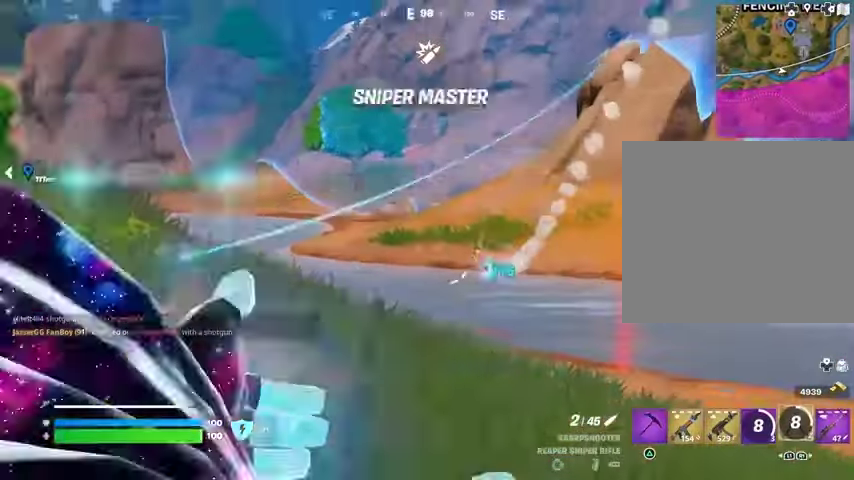
{"buttons": [], "left_stick": "up-left", "right_stick": "center", "events": [[33, "L1", "up"], [33, "right_stick", "center"], [133, "CROSS", "down"], [200, "CROSS", "up"], [333, "L2", "down"], [333, "right_stick", "up"], [433, "L2", "up"], [500, "right_stick", "center"]]}
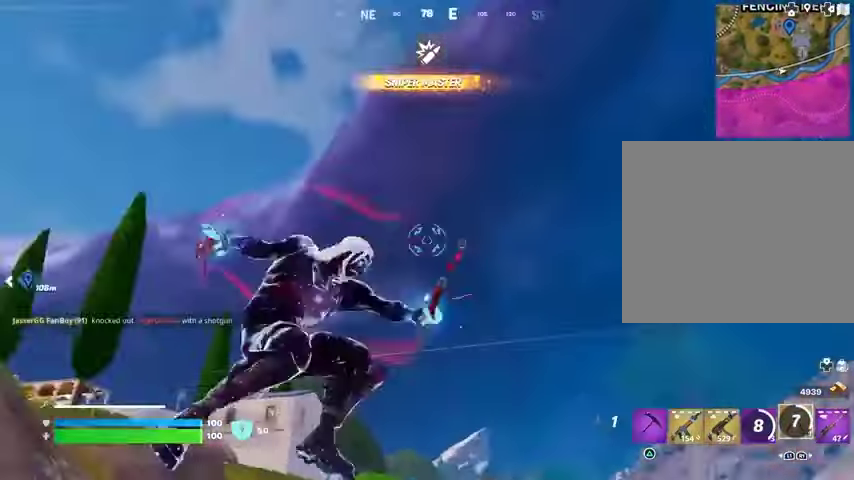
{"buttons": [], "left_stick": "up-left", "right_stick": "down", "events": [[267, "right_stick", "down"]]}
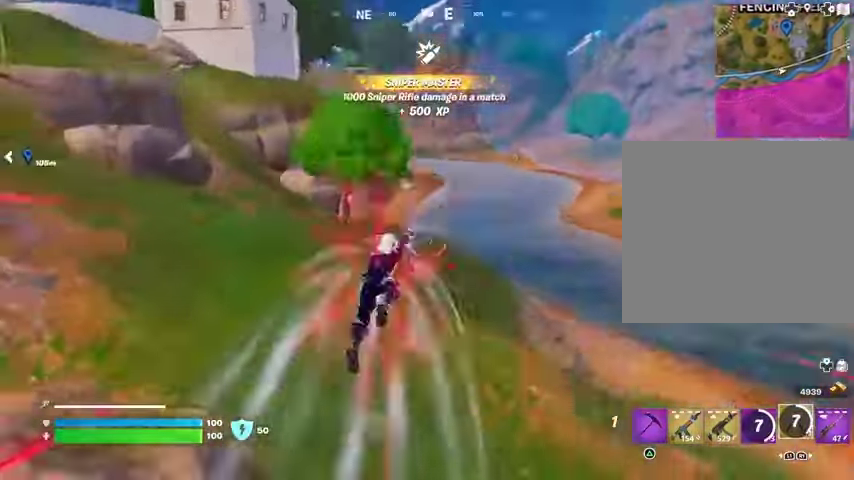
{"buttons": ["R1"], "left_stick": "down", "right_stick": "center", "events": [[100, "right_stick", "center"], [333, "left_stick", "down-left"], [333, "right_stick", "right"], [433, "R1", "down"], [433, "left_stick", "down"], [433, "right_stick", "center"]]}
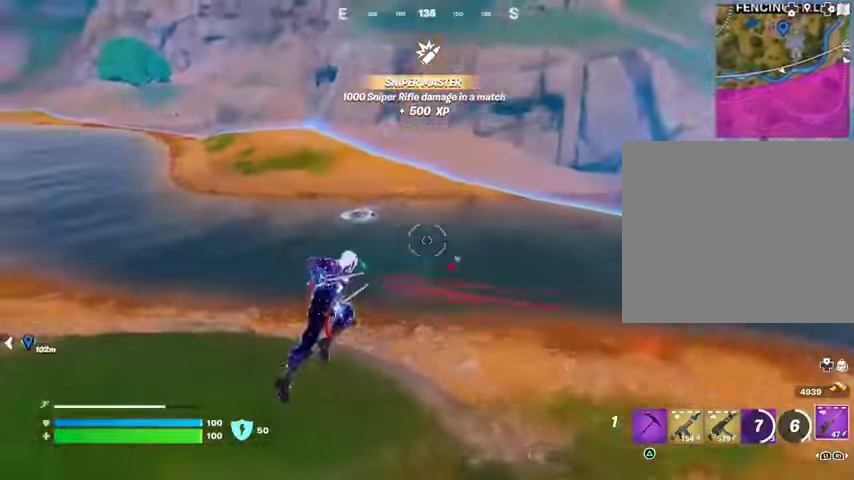
{"buttons": ["L2"], "left_stick": "down", "right_stick": "center", "events": [[33, "R1", "up"], [133, "left_stick", "left"], [333, "L2", "down"], [400, "left_stick", "down"]]}